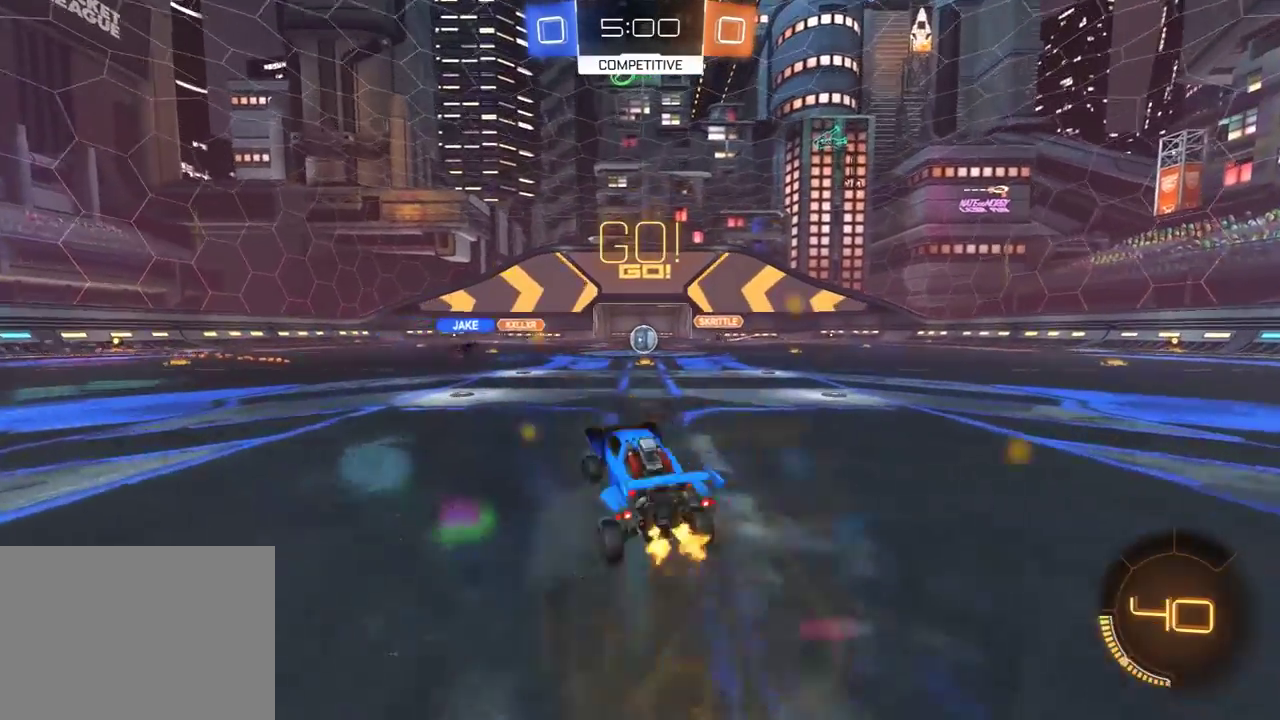
Gameplay with a controller (Xbox layout); each line is a JSON object with the inputs held at the frame after it. "events" lists button and stick changes between this image and that frame as [ms after this image, input, new state], when the widget could be followed in between. Not read: SELECT.
{"buttons": ["R1", "R2"], "left_stick": "left", "right_stick": "center", "events": [[400, "R1", "down"]]}
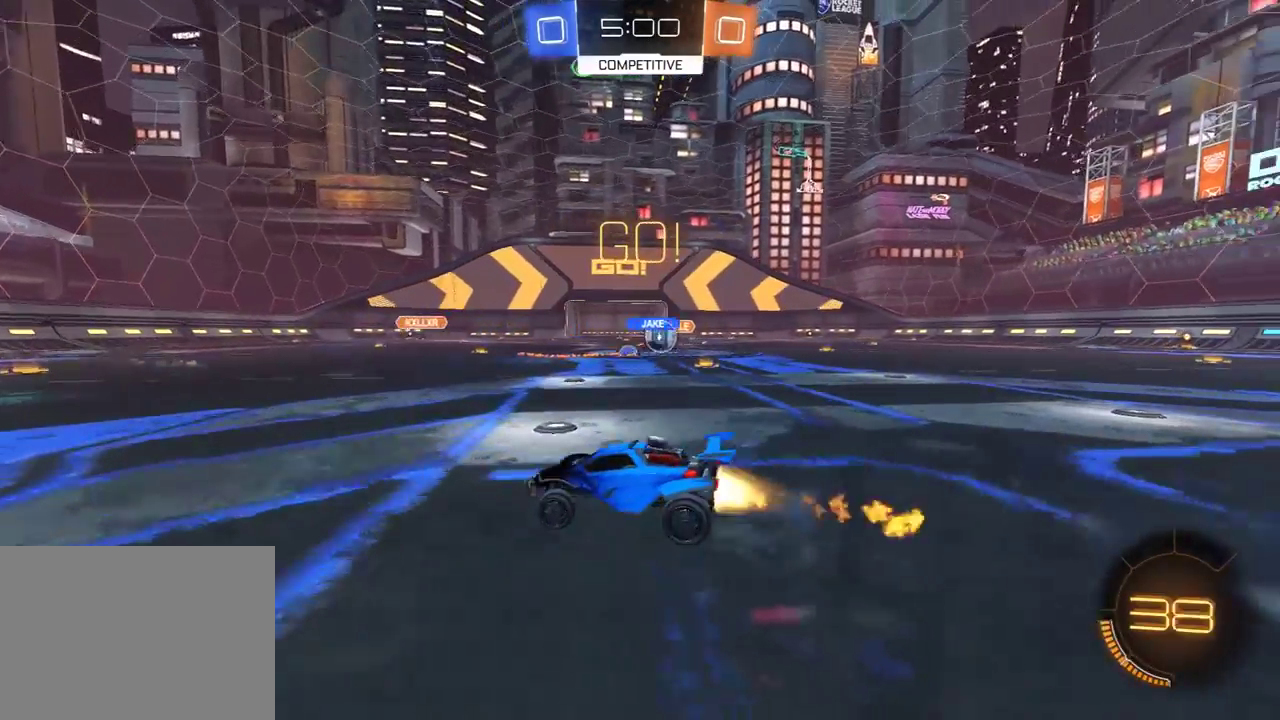
{"buttons": ["Y", "R1", "R2"], "left_stick": "left", "right_stick": "center", "events": [[333, "left_stick", "center"], [400, "left_stick", "left"], [450, "Y", "down"]]}
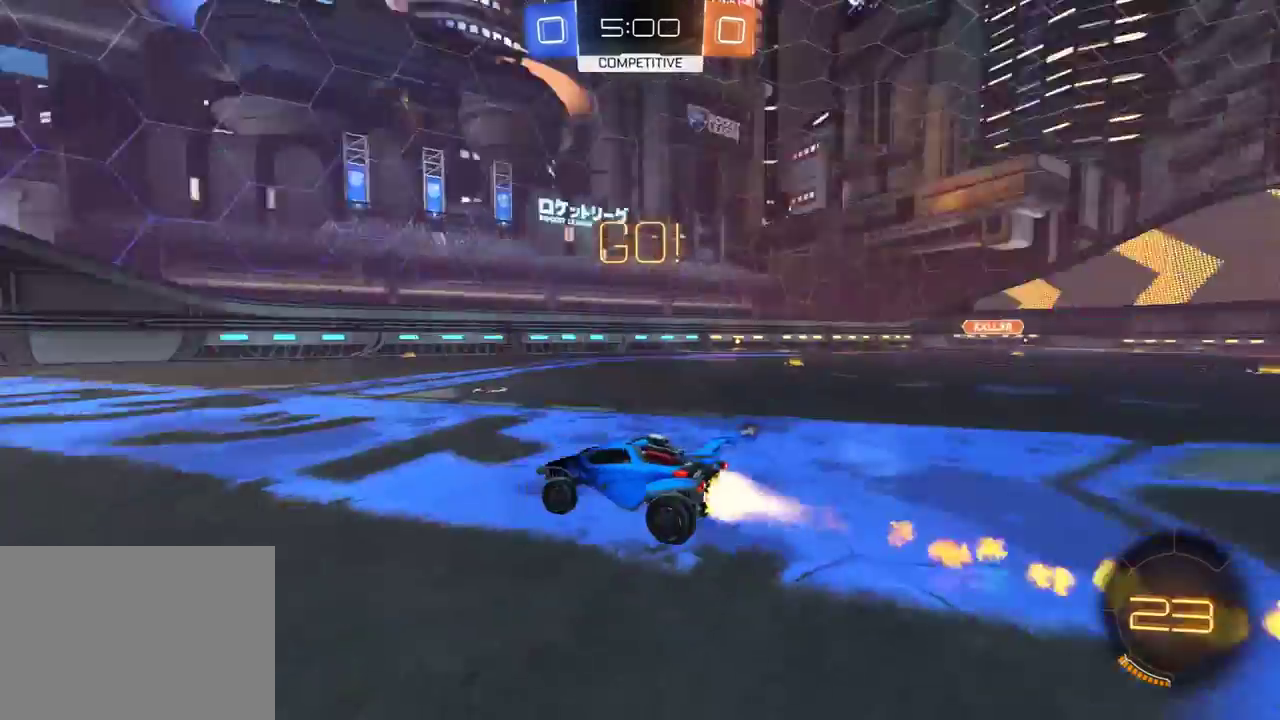
{"buttons": ["Y", "R1", "R2"], "left_stick": "center", "right_stick": "center", "events": [[50, "left_stick", "center"], [83, "Y", "up"], [483, "Y", "down"]]}
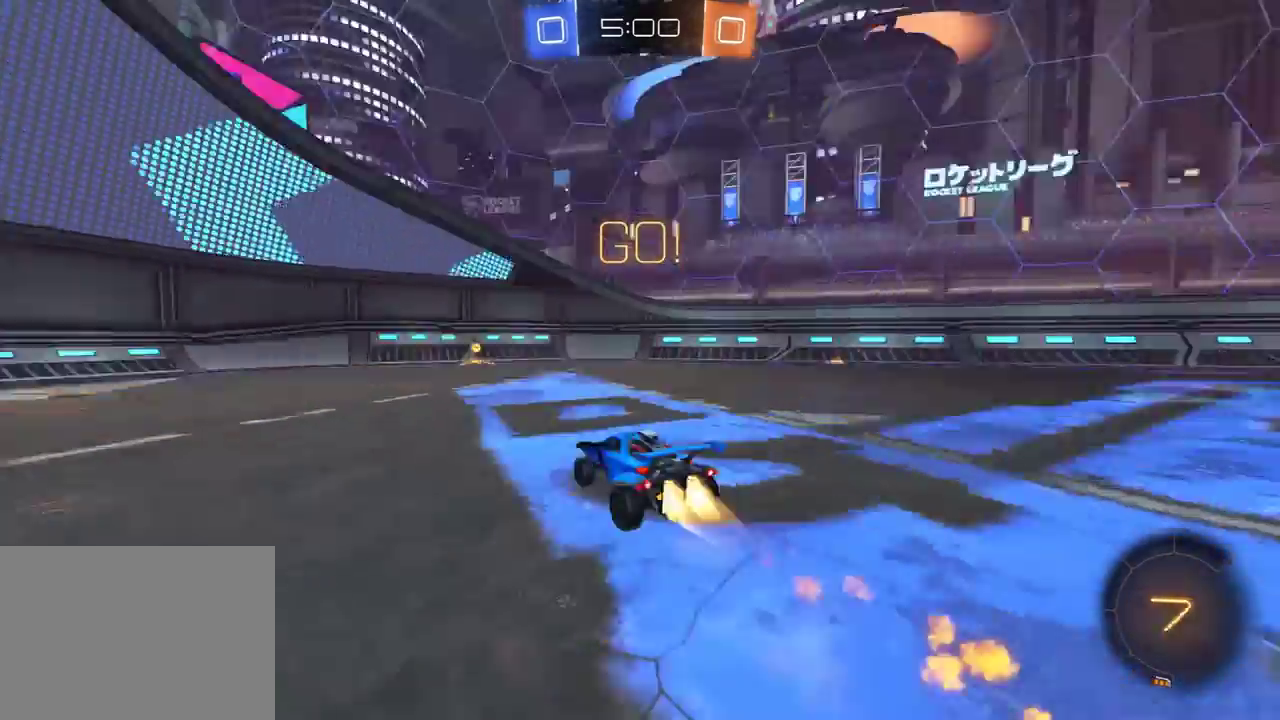
{"buttons": ["R2"], "left_stick": "left", "right_stick": "center", "events": [[117, "Y", "up"], [150, "left_stick", "left"], [233, "R1", "up"], [267, "left_stick", "right"], [450, "left_stick", "center"], [500, "left_stick", "left"]]}
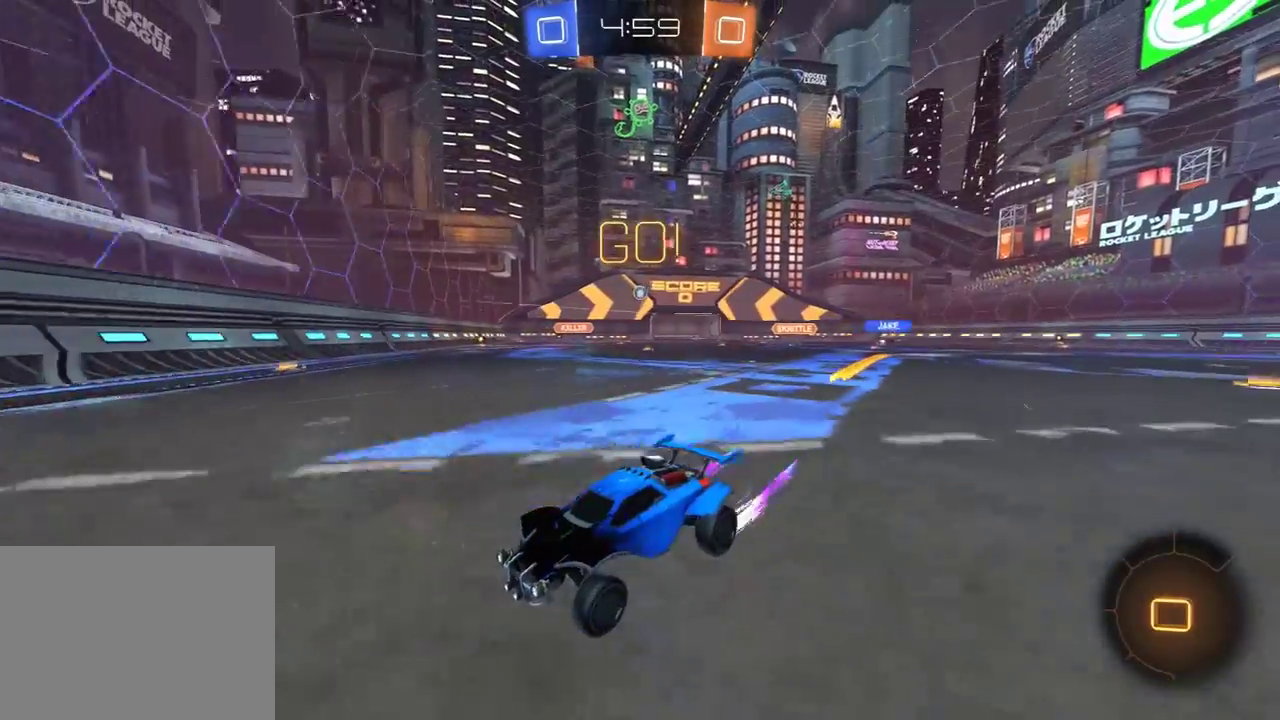
{"buttons": ["R2"], "left_stick": "left", "right_stick": "center", "events": [[17, "L1", "down"], [200, "L1", "up"], [250, "R1", "down"], [367, "R1", "up"]]}
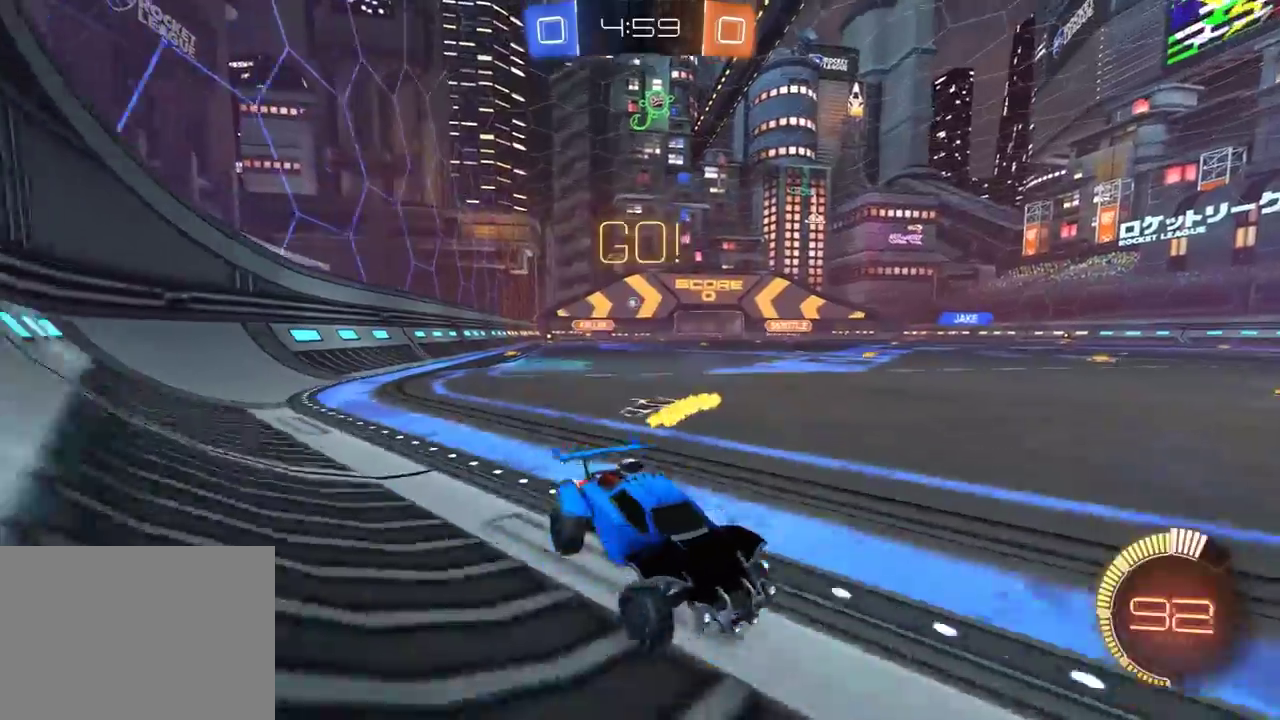
{"buttons": ["R2"], "left_stick": "center", "right_stick": "center", "events": [[50, "L1", "down"], [150, "L1", "up"], [333, "L1", "down"], [417, "L1", "up"], [450, "left_stick", "center"]]}
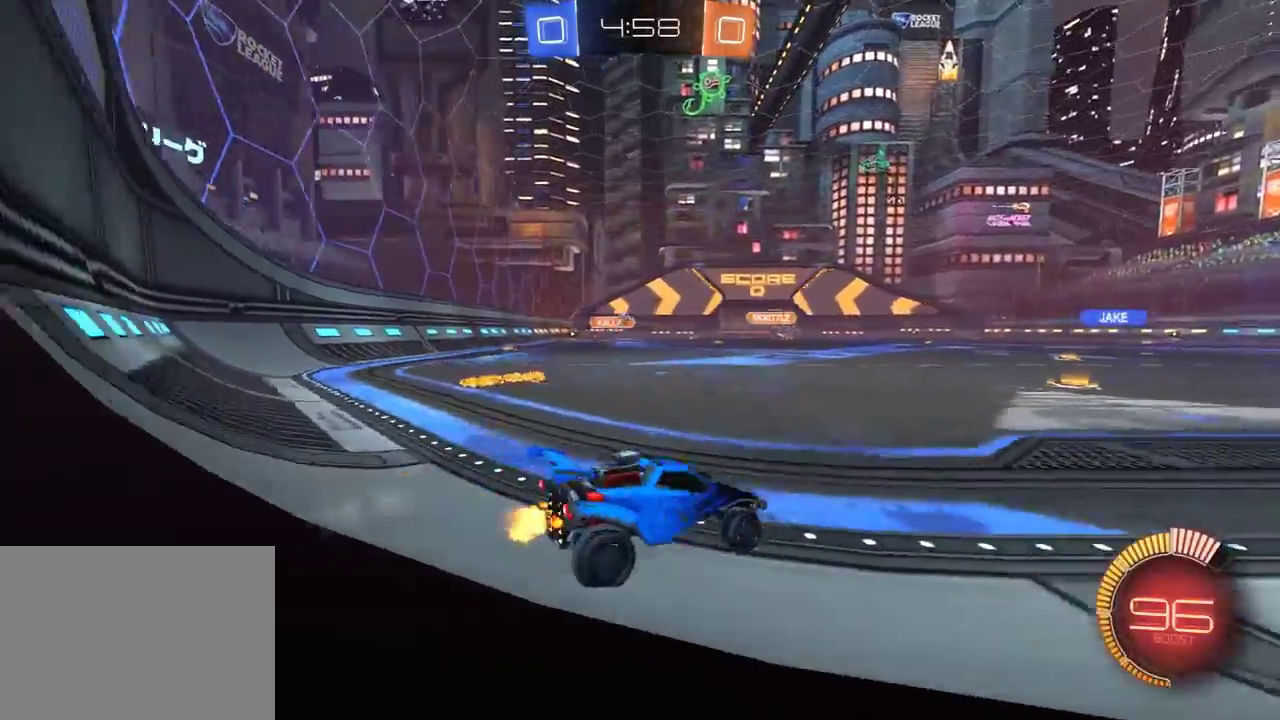
{"buttons": ["R2"], "left_stick": "left", "right_stick": "center", "events": [[150, "left_stick", "left"]]}
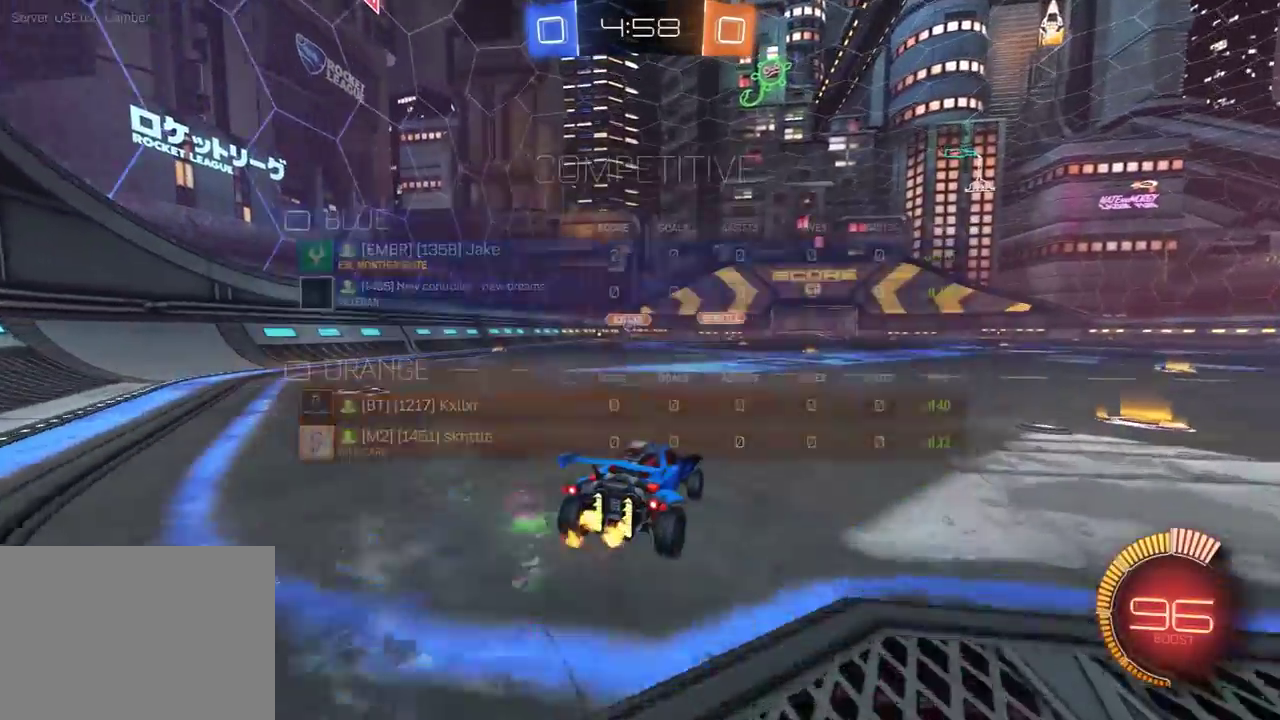
{"buttons": ["R2"], "left_stick": "center", "right_stick": "center", "events": [[183, "left_stick", "center"]]}
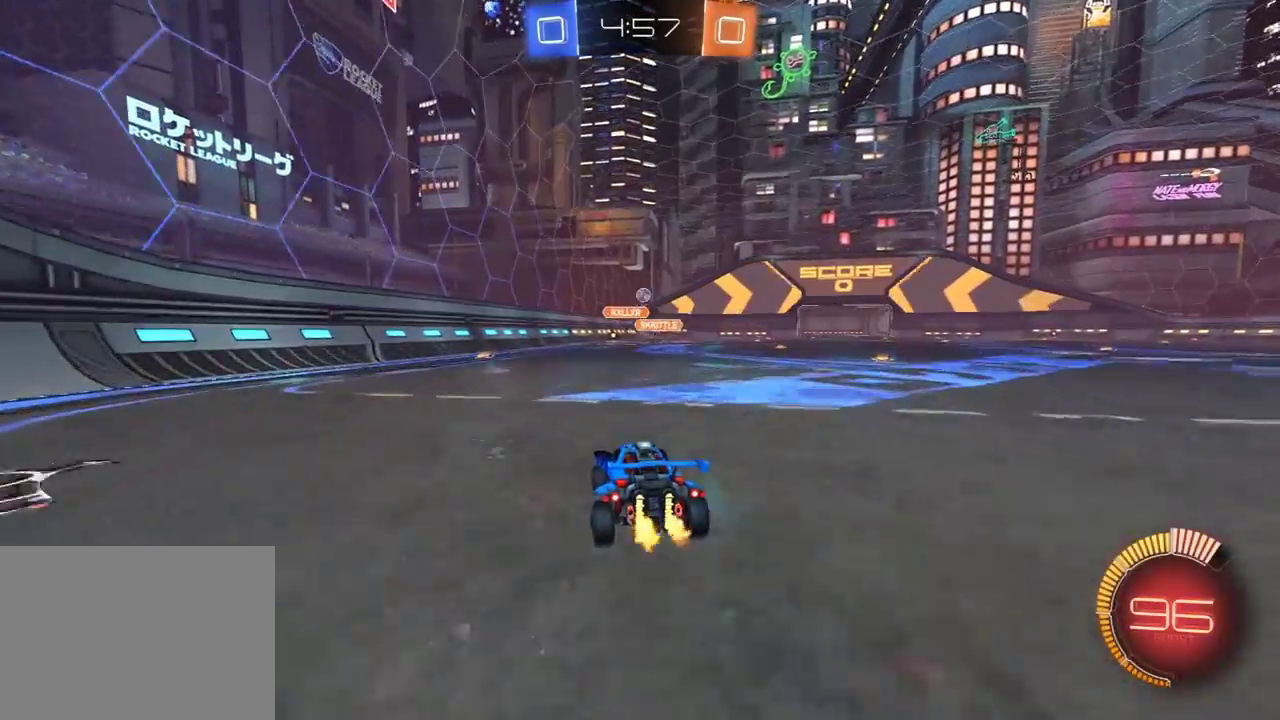
{"buttons": ["R1", "R2"], "left_stick": "left", "right_stick": "center", "events": [[83, "left_stick", "left"], [183, "L1", "down"], [333, "L1", "up"], [483, "R1", "down"]]}
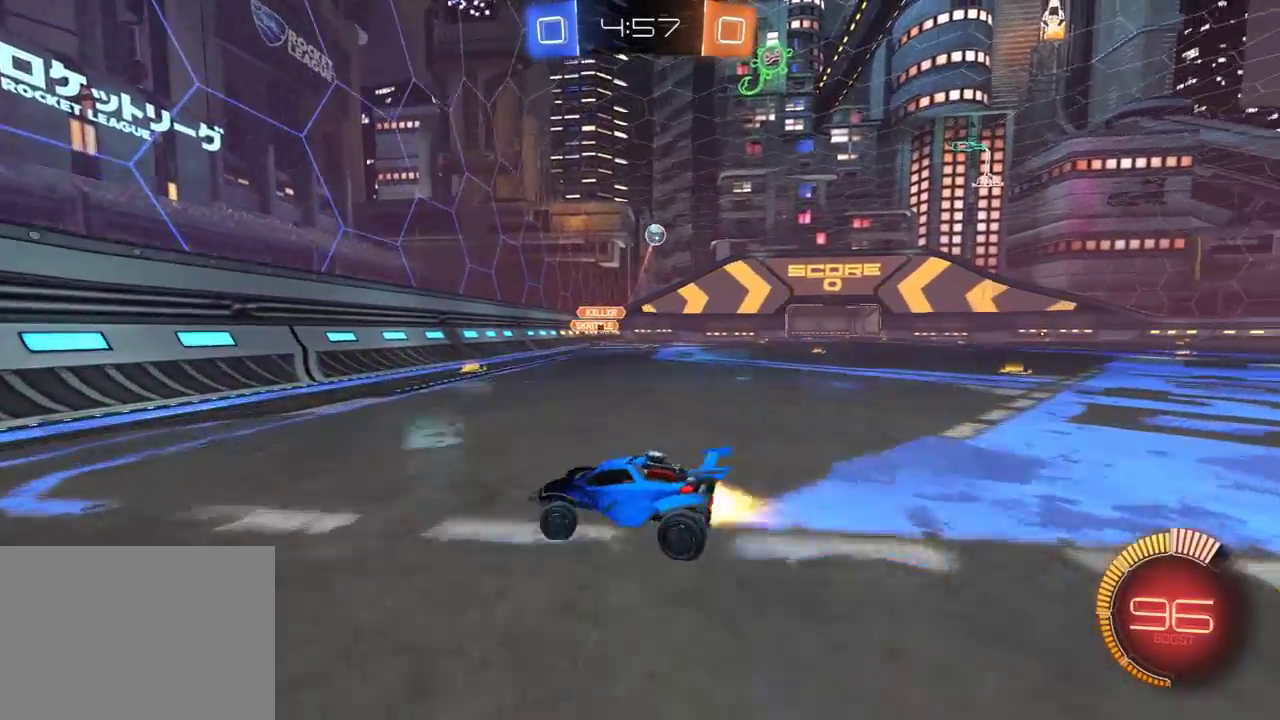
{"buttons": ["R1", "R2"], "left_stick": "left", "right_stick": "center", "events": [[50, "left_stick", "up-left"], [200, "L1", "down"], [283, "R1", "up"], [300, "L1", "up"], [350, "left_stick", "left"], [367, "R1", "down"]]}
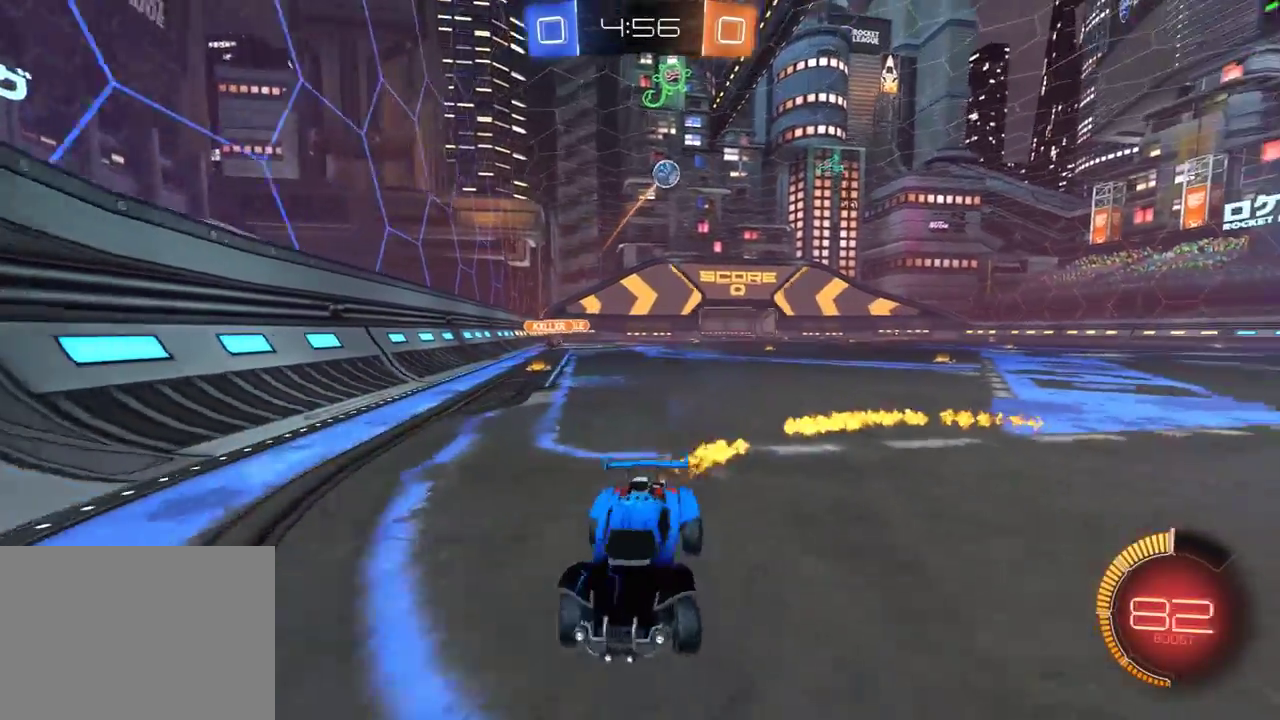
{"buttons": ["R2"], "left_stick": "center", "right_stick": "center", "events": [[250, "R1", "up"], [350, "left_stick", "center"]]}
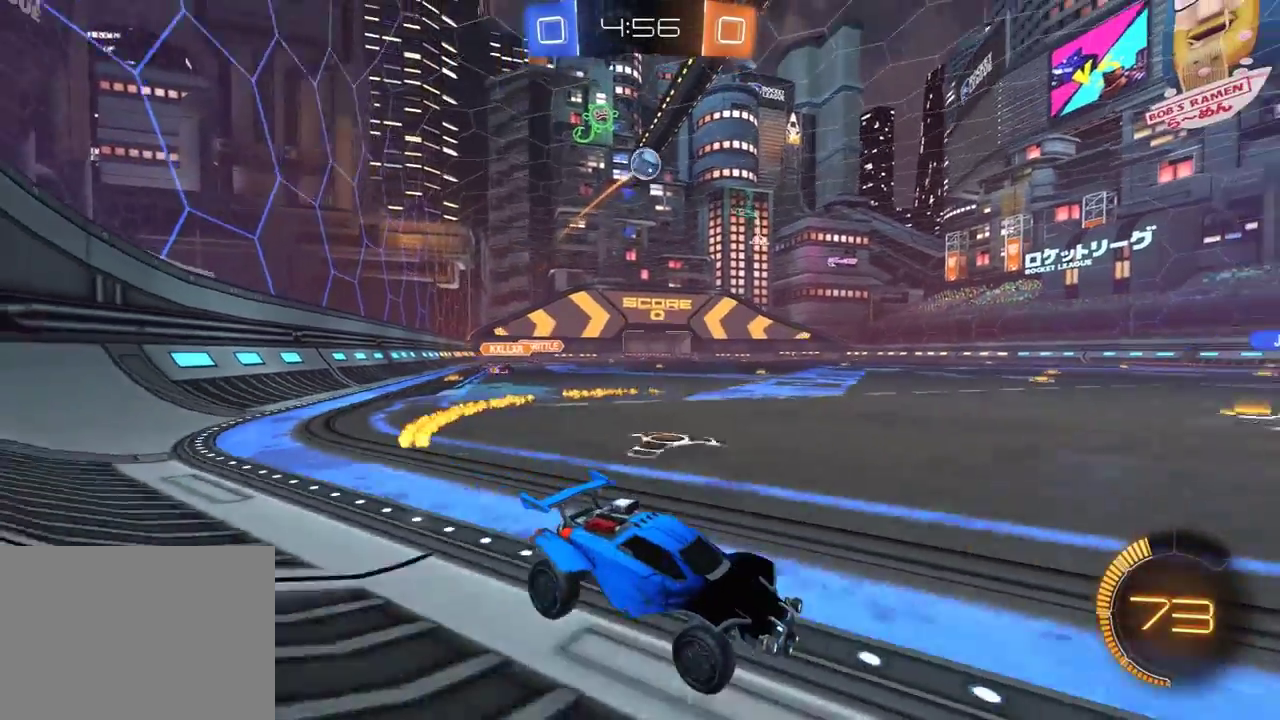
{"buttons": ["R2"], "left_stick": "center", "right_stick": "center", "events": []}
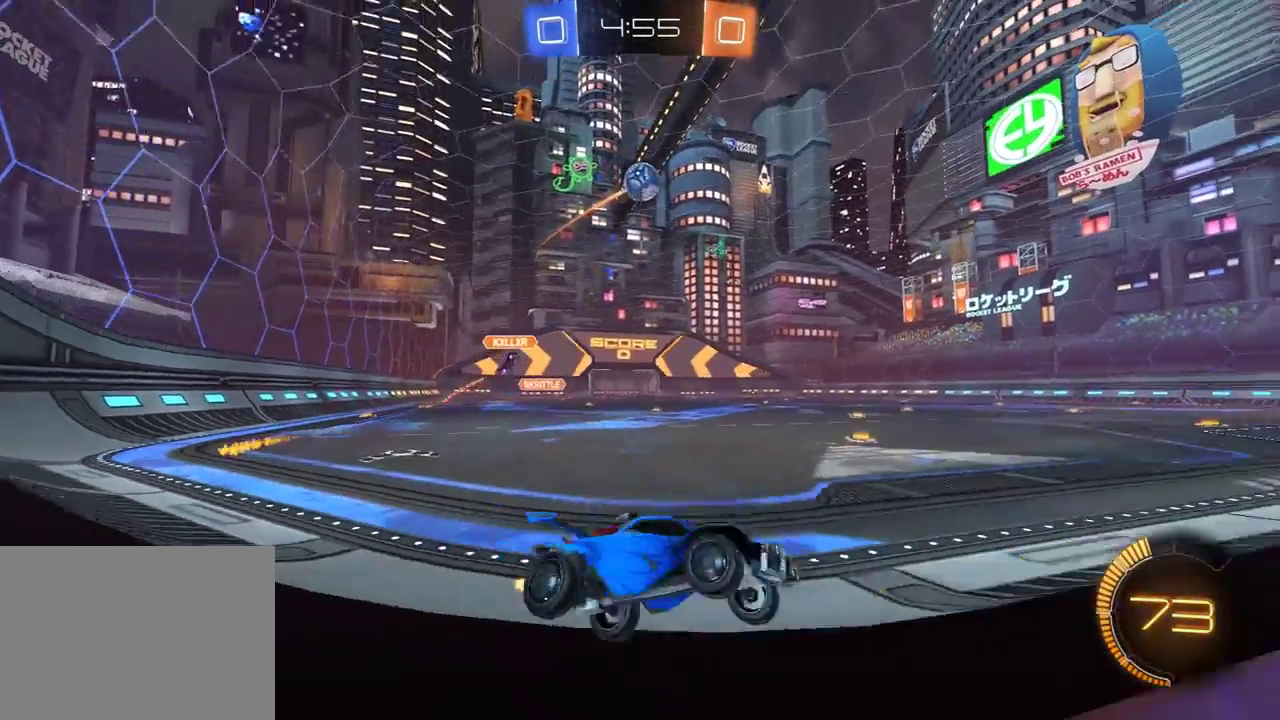
{"buttons": ["R2"], "left_stick": "center", "right_stick": "center", "events": []}